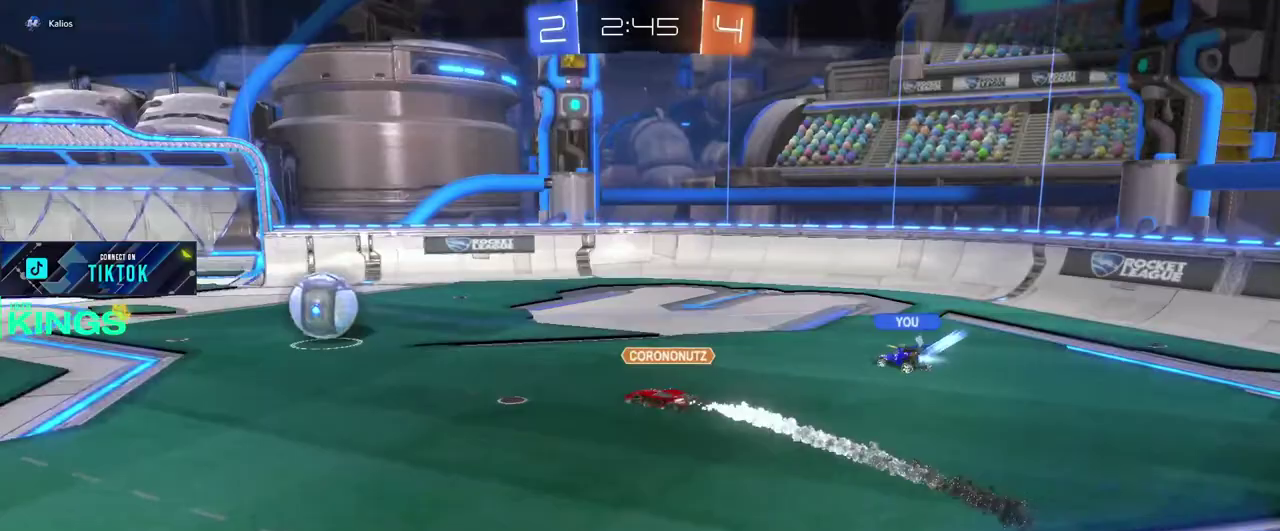
Gameplay with a controller (PlayStation layout); each line is a JSON object with the inputs held at the frame after it. "events" lists button and stick changes between this image and that frame as [ms after this image, input, new state], when the widget could be followed in between. This document gives stick clicks only as held states, not as events.
{"buttons": [], "left_stick": "center", "right_stick": "center", "events": []}
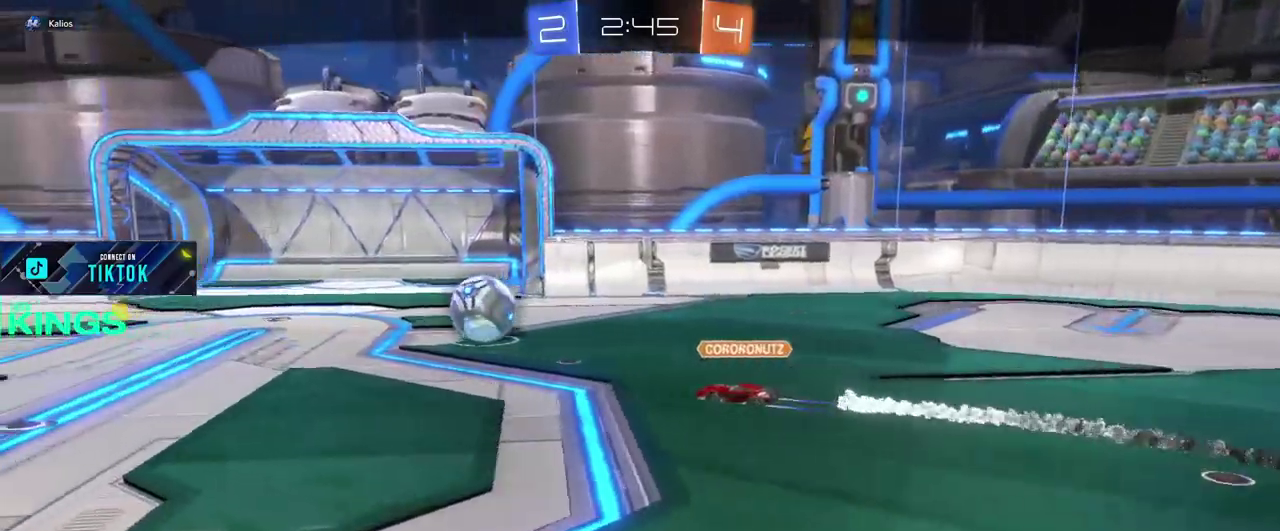
{"buttons": [], "left_stick": "center", "right_stick": "center", "events": []}
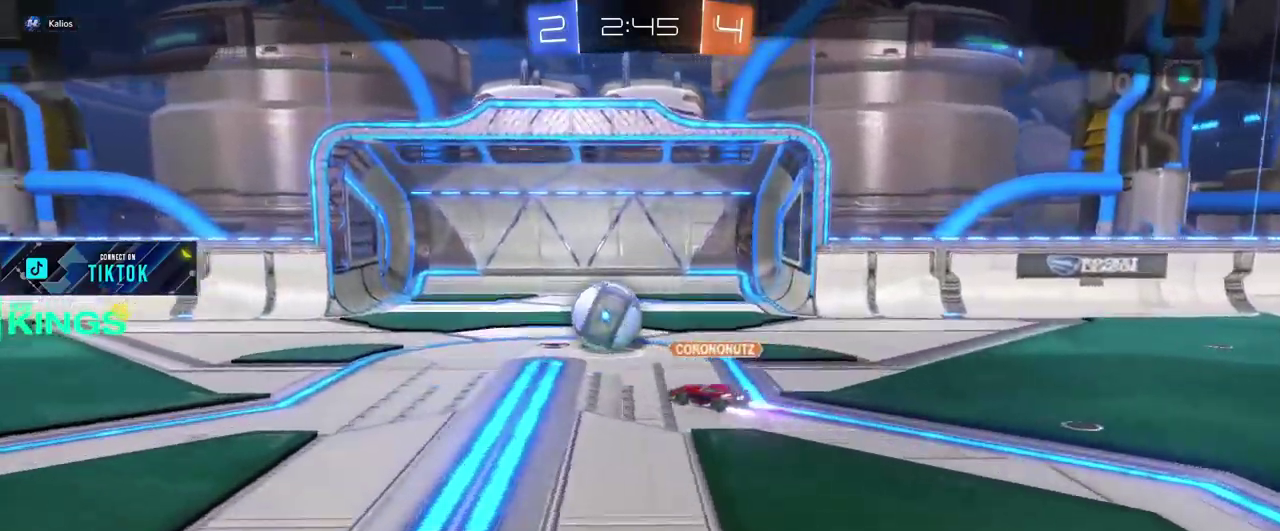
{"buttons": ["R2"], "left_stick": "center", "right_stick": "center", "events": [[267, "R2", "down"]]}
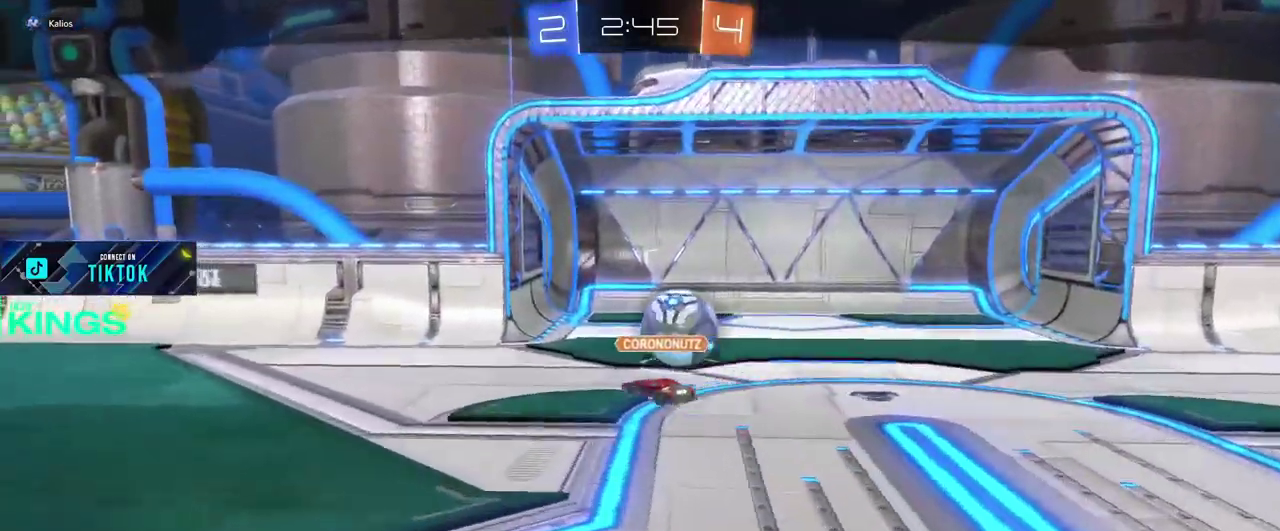
{"buttons": ["R2"], "left_stick": "center", "right_stick": "center", "events": []}
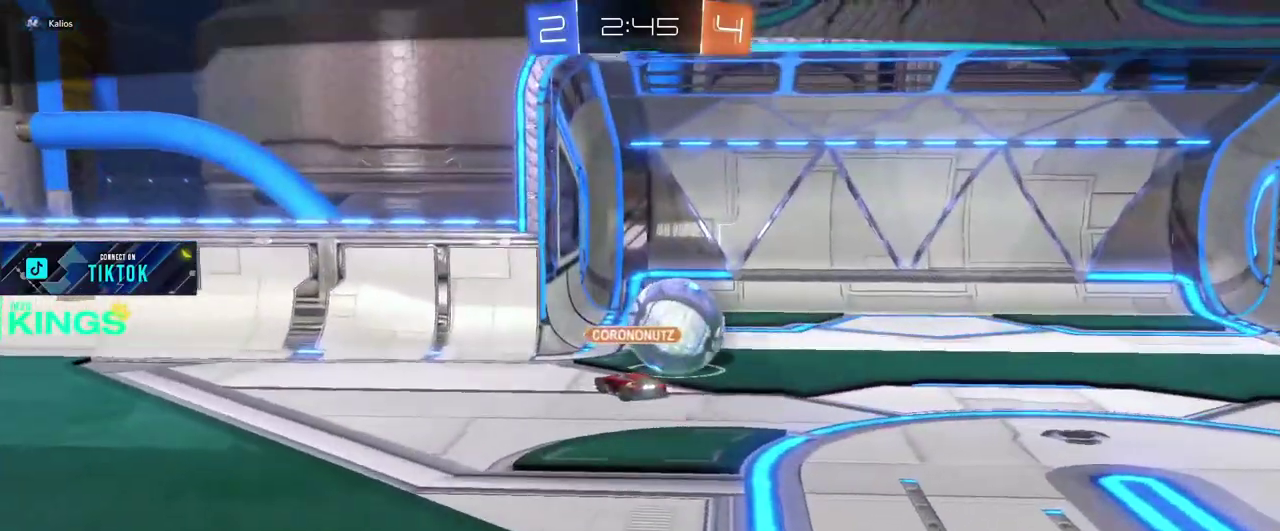
{"buttons": ["R2"], "left_stick": "center", "right_stick": "center", "events": []}
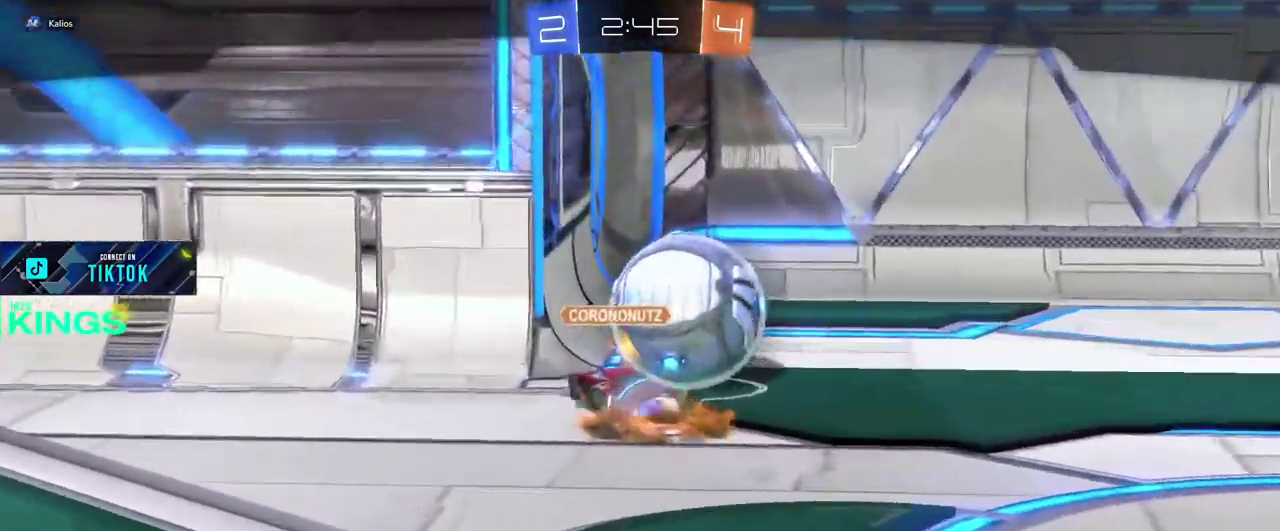
{"buttons": [], "left_stick": "center", "right_stick": "center", "events": [[400, "R2", "up"]]}
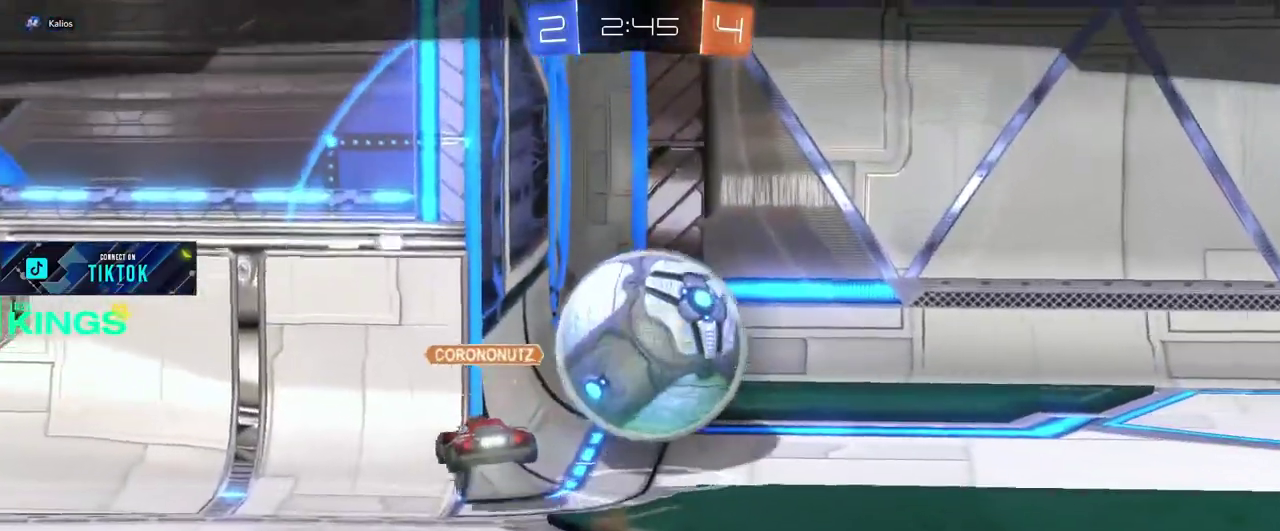
{"buttons": [], "left_stick": "center", "right_stick": "center", "events": []}
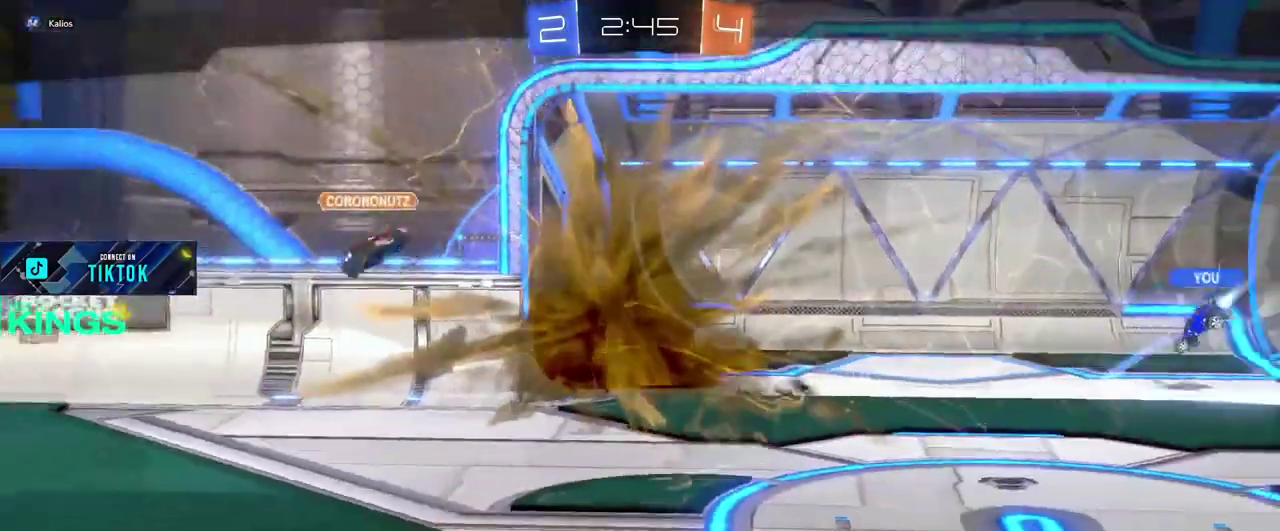
{"buttons": [], "left_stick": "center", "right_stick": "center", "events": []}
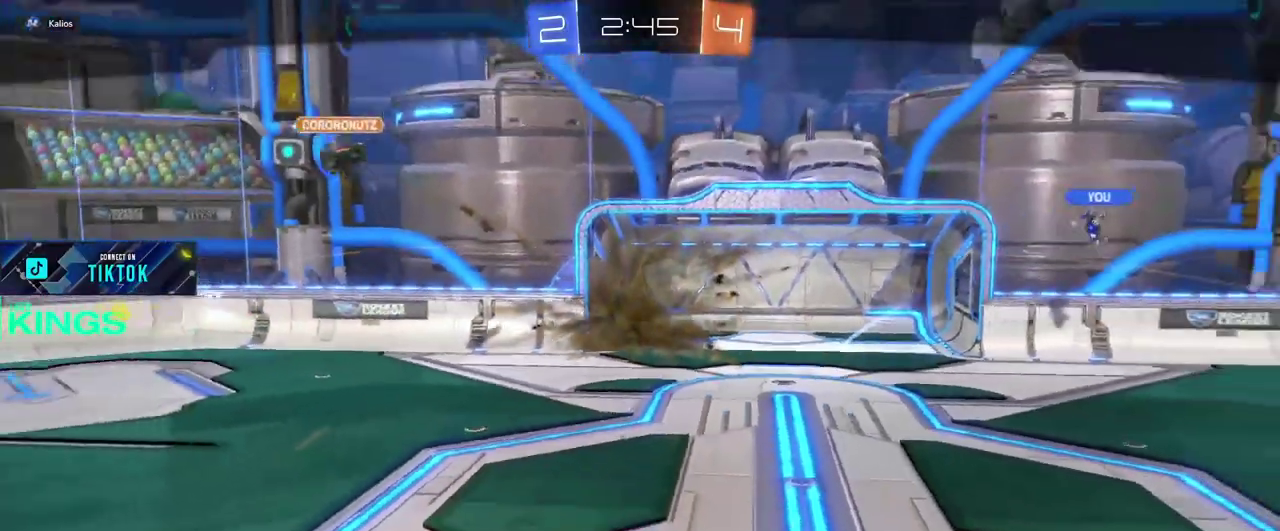
{"buttons": ["R2"], "left_stick": "center", "right_stick": "center", "events": [[233, "R2", "down"]]}
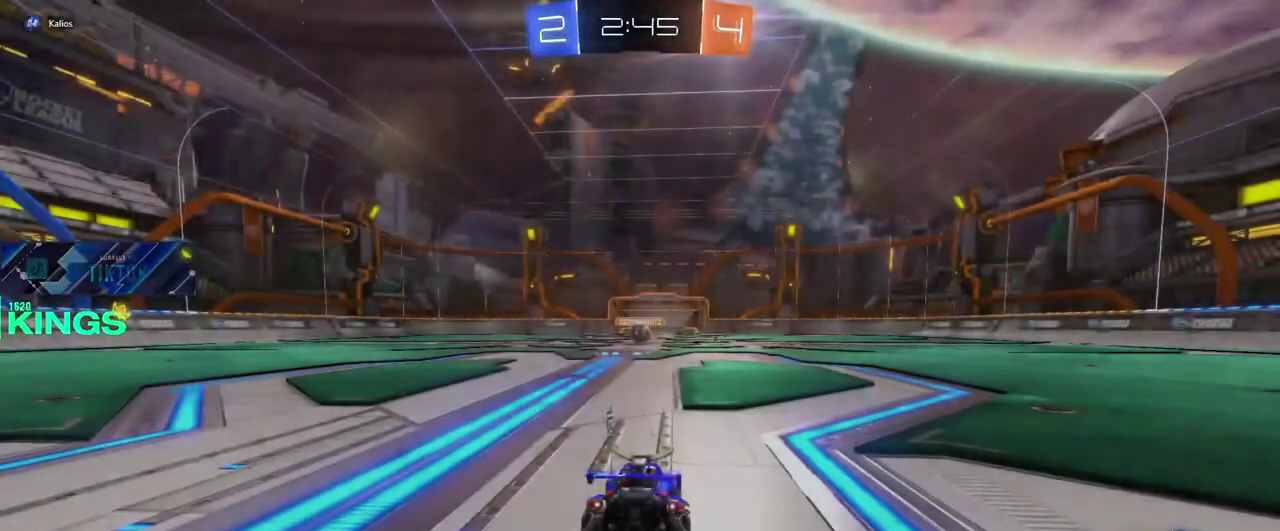
{"buttons": ["R2"], "left_stick": "center", "right_stick": "center", "events": []}
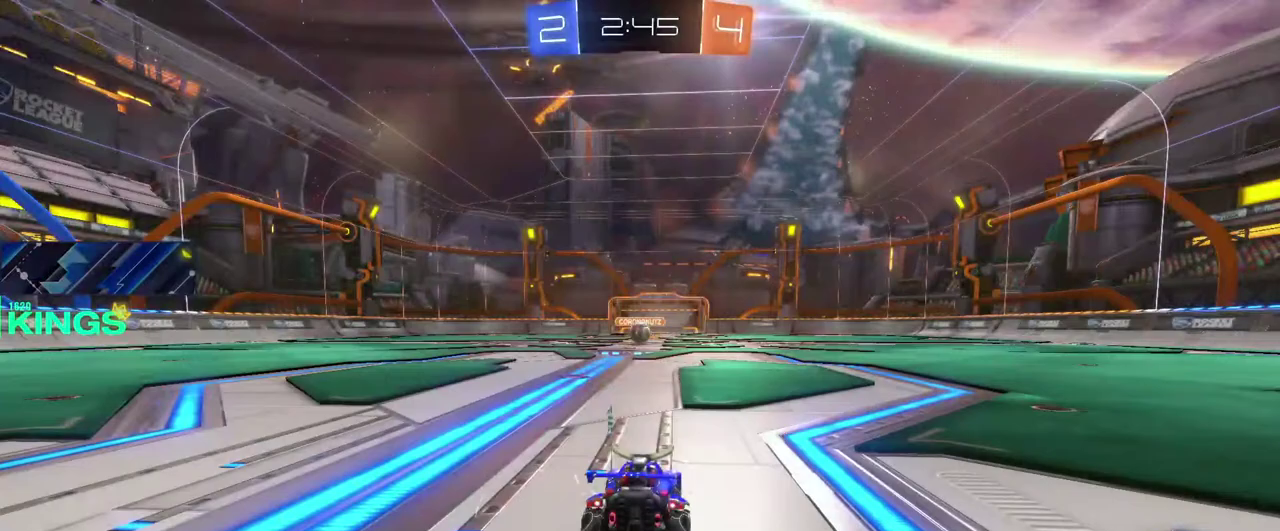
{"buttons": [], "left_stick": "center", "right_stick": "center", "events": [[283, "R2", "up"]]}
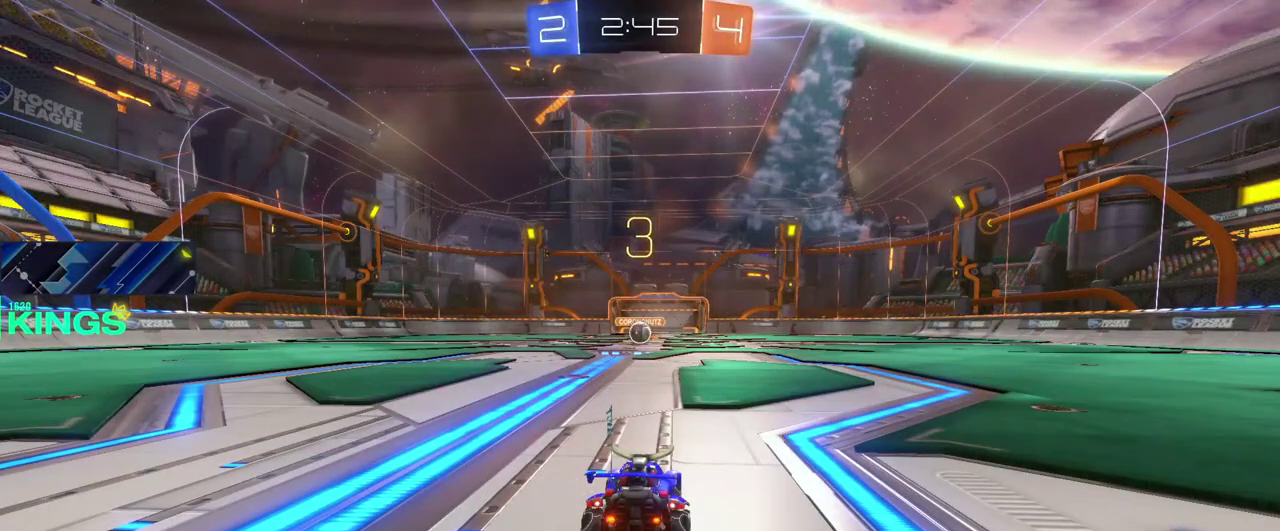
{"buttons": ["R2"], "left_stick": "center", "right_stick": "center", "events": [[50, "R2", "down"]]}
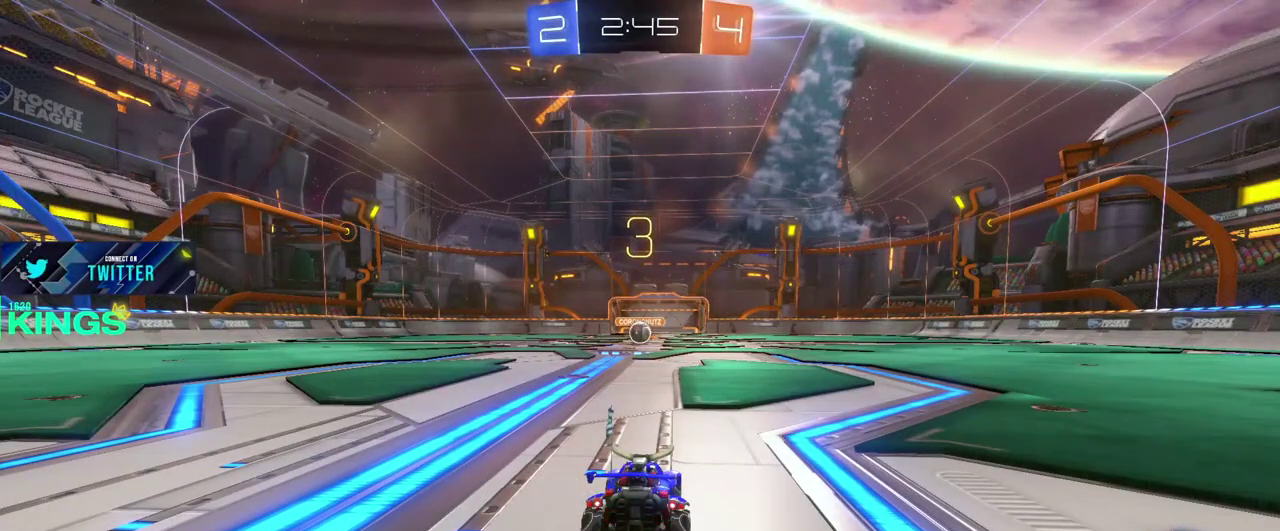
{"buttons": ["R2"], "left_stick": "center", "right_stick": "center", "events": []}
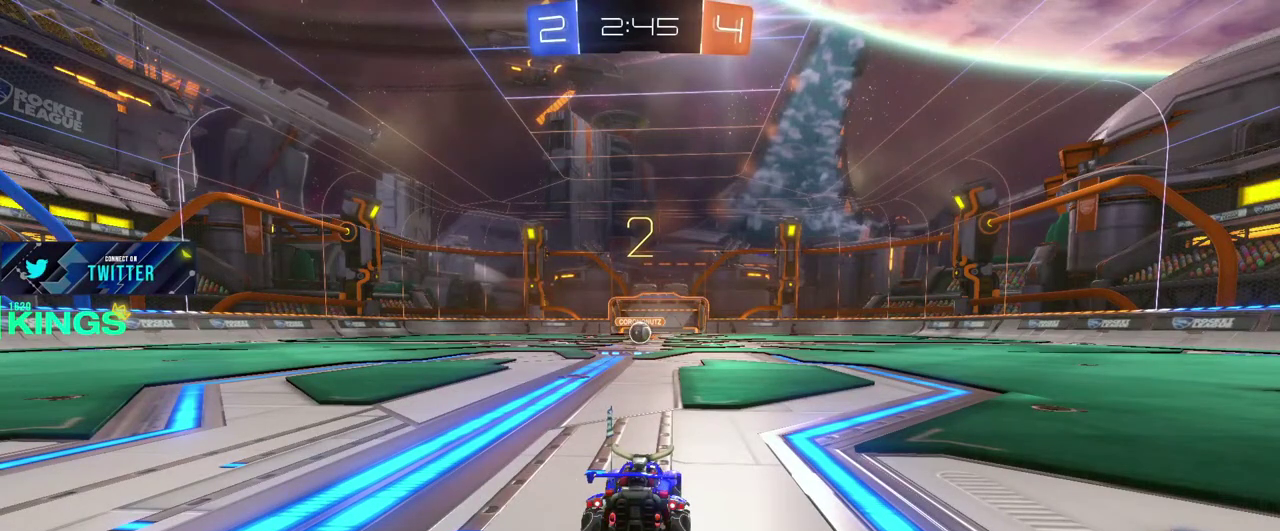
{"buttons": ["L1", "R2"], "left_stick": "center", "right_stick": "center", "events": [[33, "L1", "down"]]}
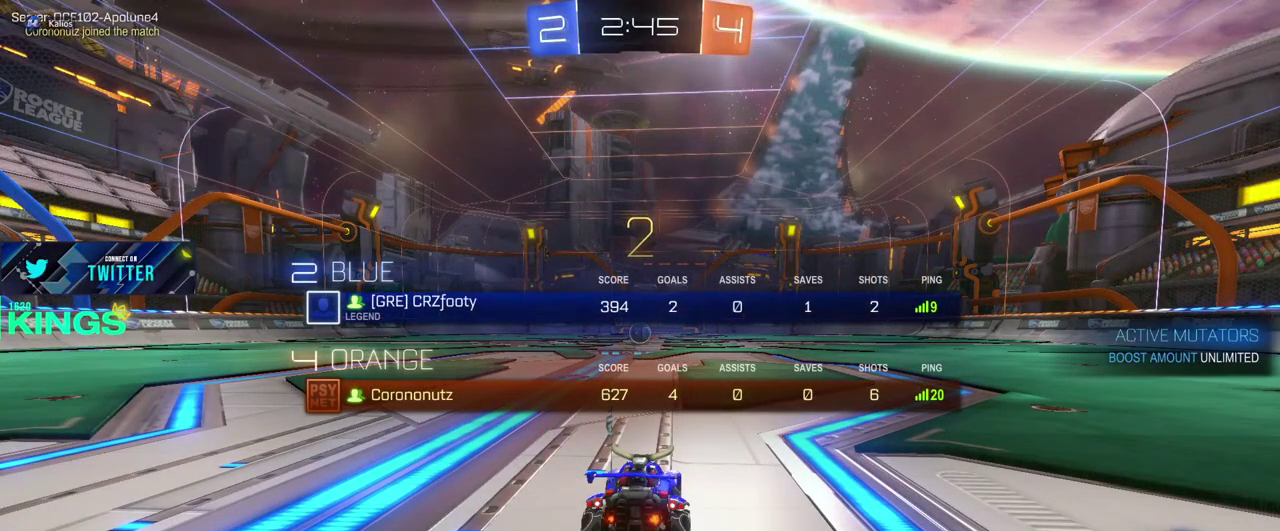
{"buttons": ["CIRCLE", "R2"], "left_stick": "center", "right_stick": "center", "events": [[417, "CIRCLE", "down"], [483, "L1", "up"]]}
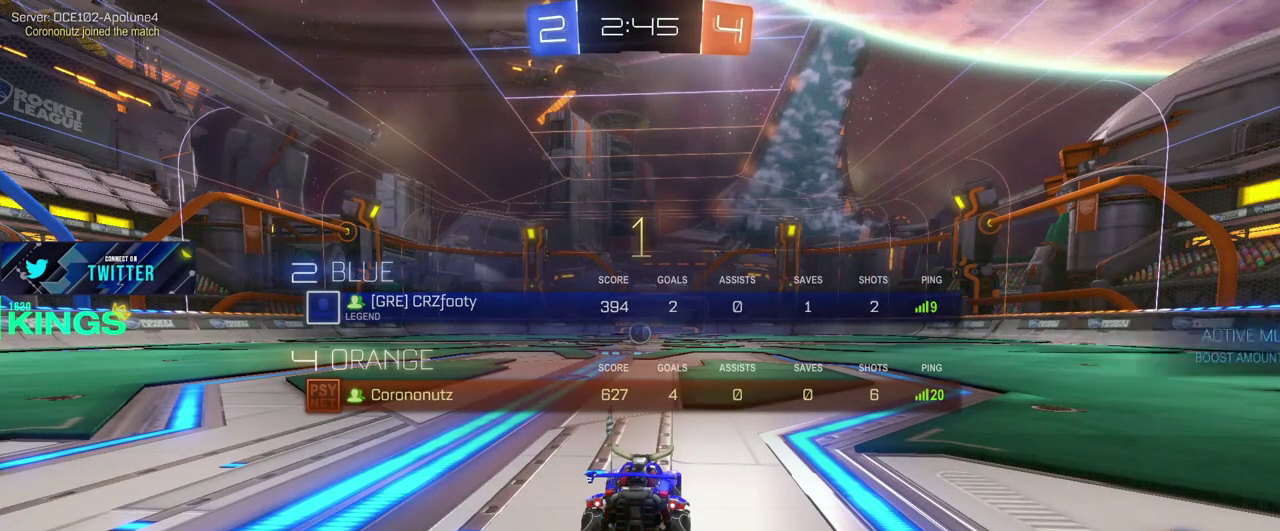
{"buttons": ["CIRCLE", "L1", "R2"], "left_stick": "center", "right_stick": "center", "events": [[400, "L1", "down"]]}
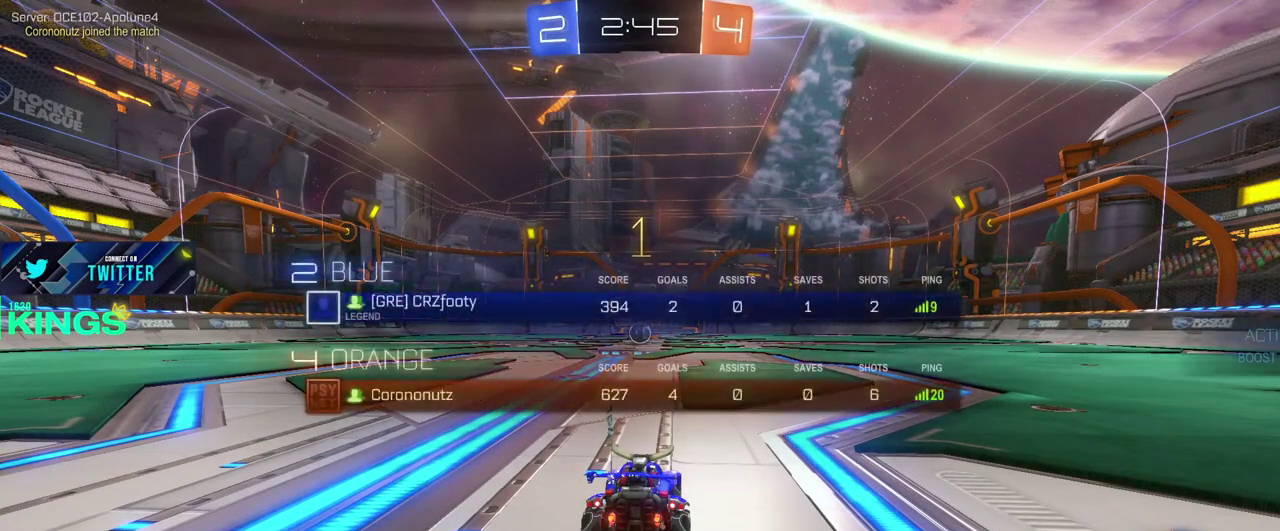
{"buttons": ["CIRCLE", "R2"], "left_stick": "center", "right_stick": "center", "events": [[233, "left_stick", "left"], [300, "L1", "up"], [333, "left_stick", "center"]]}
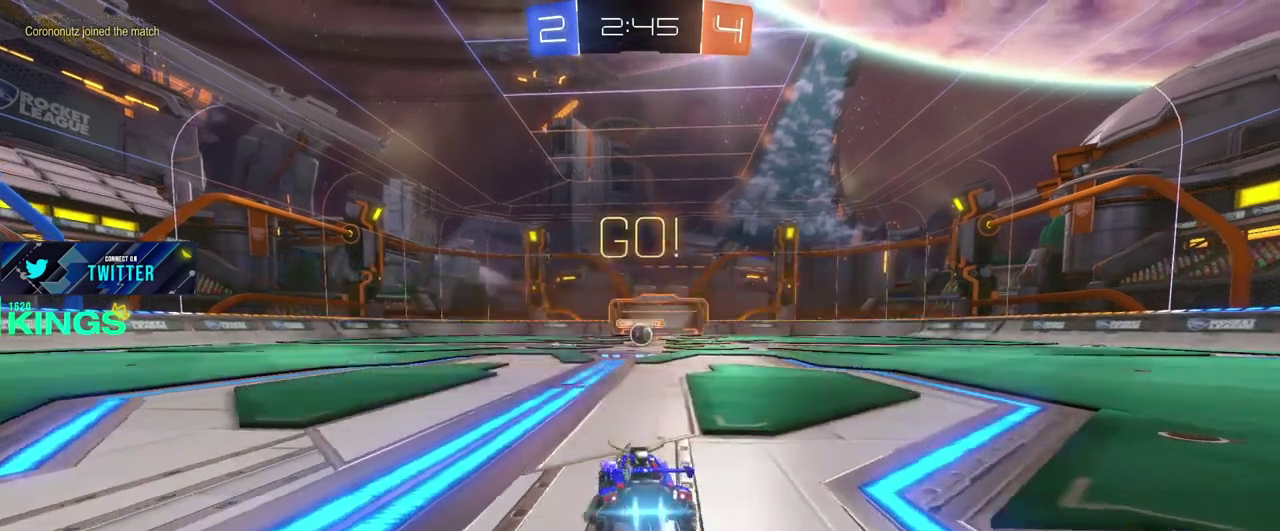
{"buttons": ["CIRCLE", "R2"], "left_stick": "center", "right_stick": "center", "events": []}
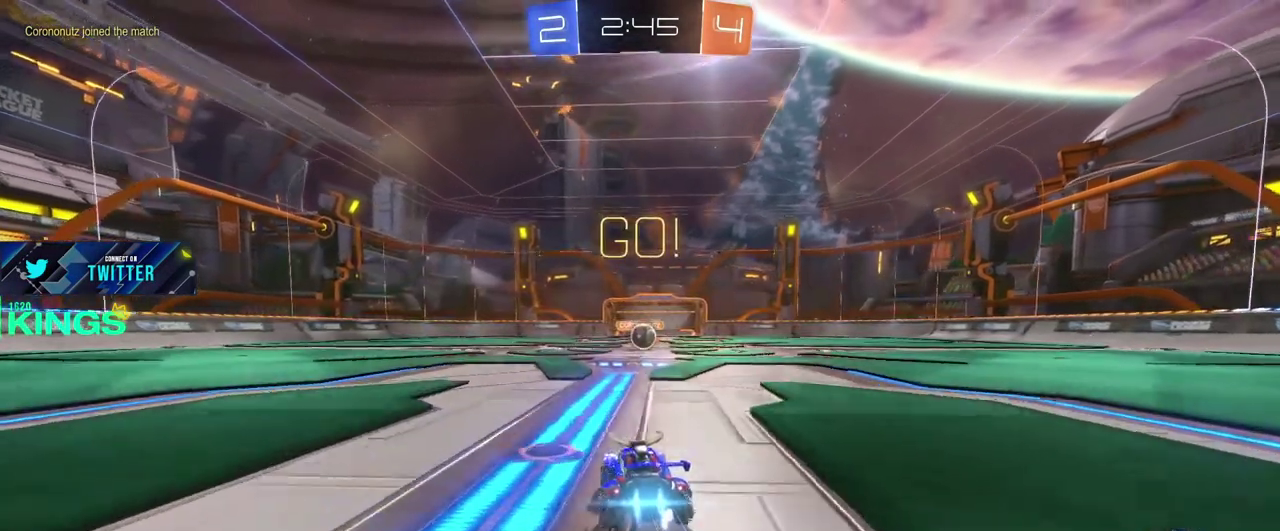
{"buttons": ["CIRCLE", "R2"], "left_stick": "center", "right_stick": "center", "events": [[200, "left_stick", "up-right"], [267, "left_stick", "center"]]}
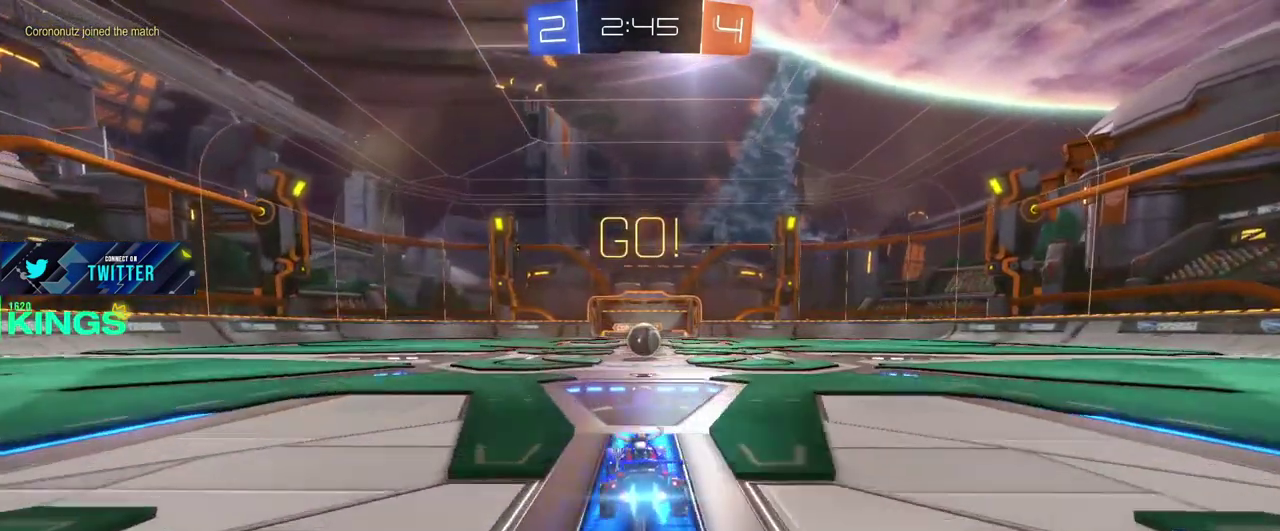
{"buttons": ["CIRCLE", "R2"], "left_stick": "center", "right_stick": "center", "events": [[267, "left_stick", "right"], [333, "left_stick", "center"]]}
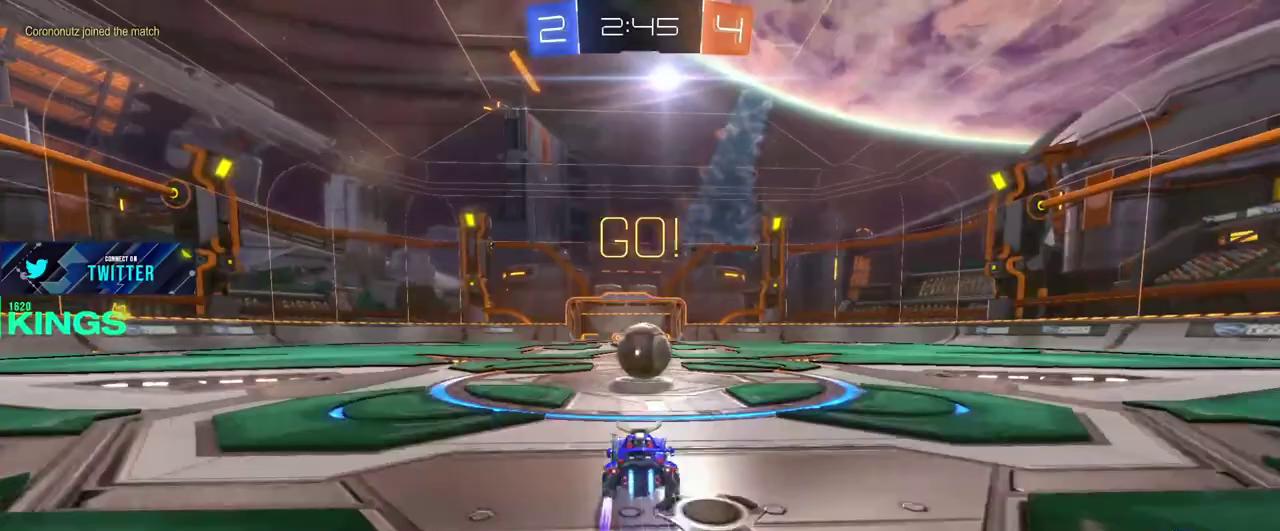
{"buttons": ["R2"], "left_stick": "up-right", "right_stick": "center"}
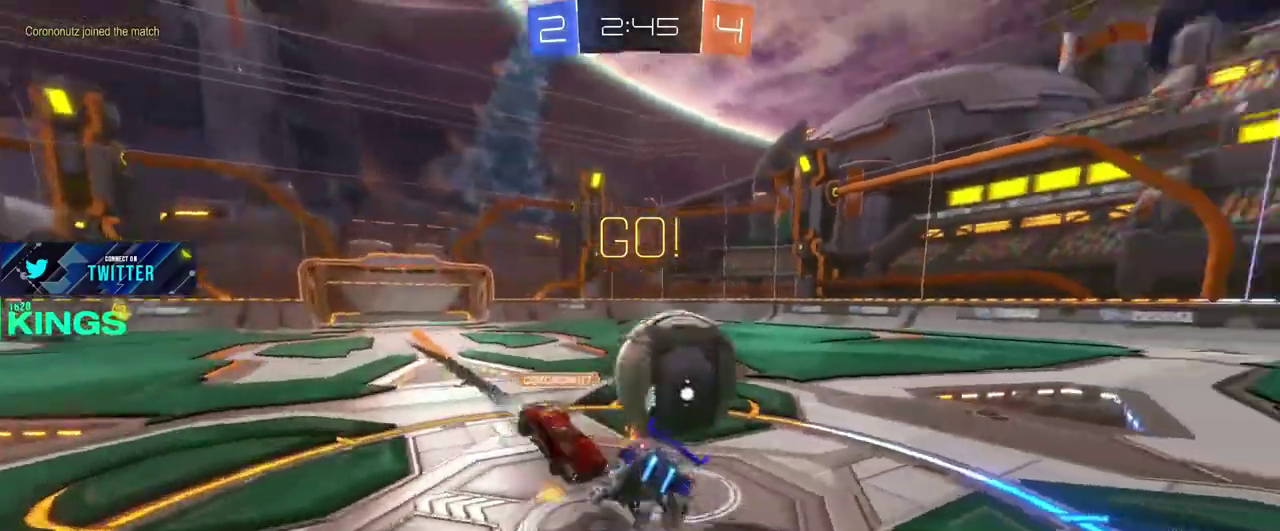
{"buttons": ["R2"], "left_stick": "up-right", "right_stick": "center"}
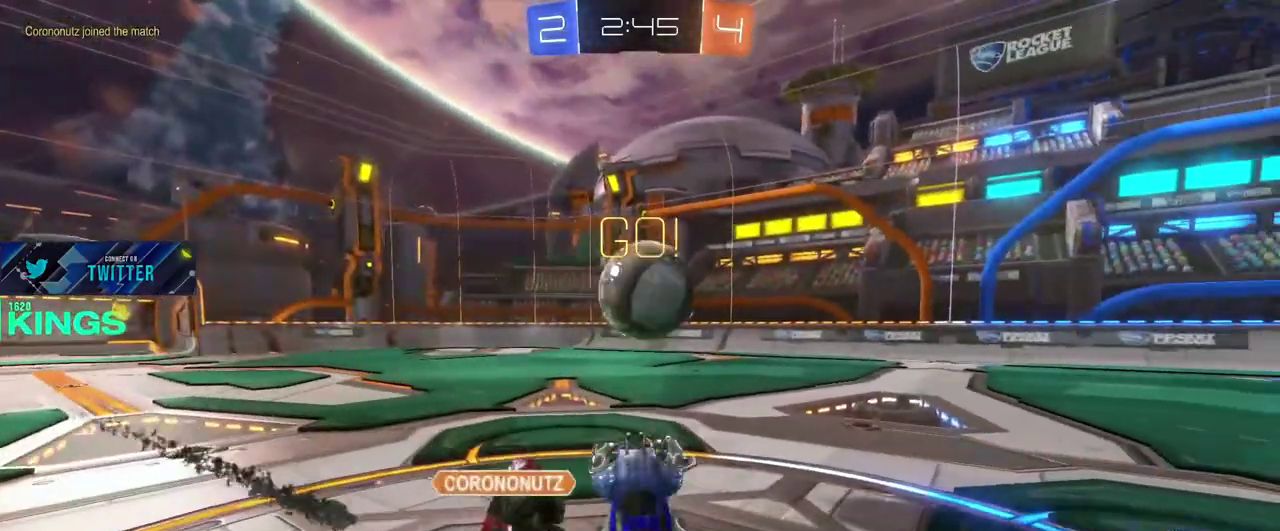
{"buttons": ["CIRCLE", "R2"], "left_stick": "up-right", "right_stick": "center"}
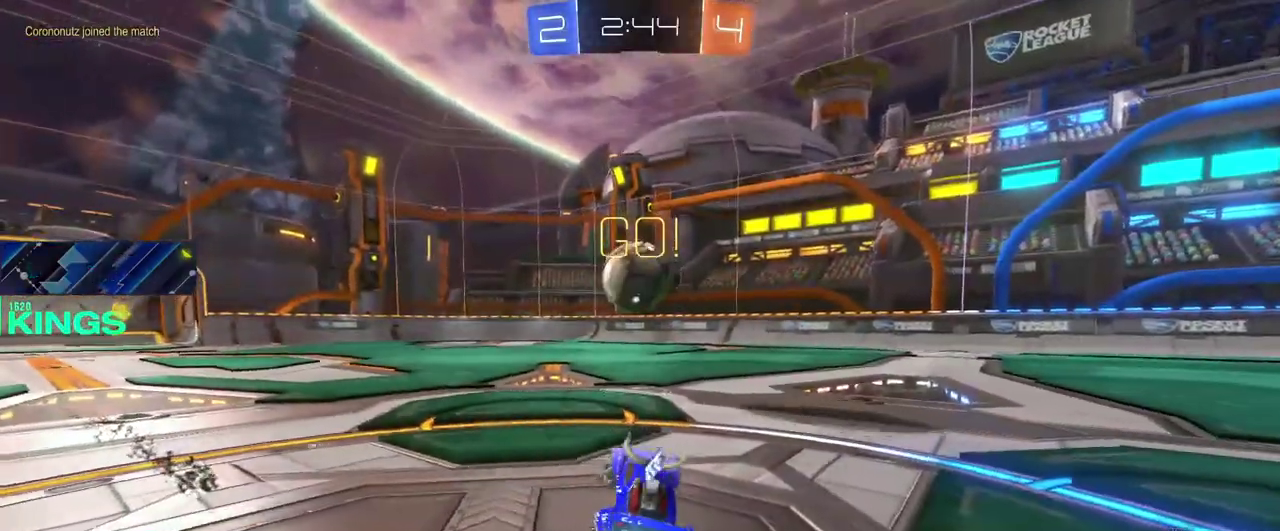
{"buttons": ["CIRCLE", "R2"], "left_stick": "center", "right_stick": "center"}
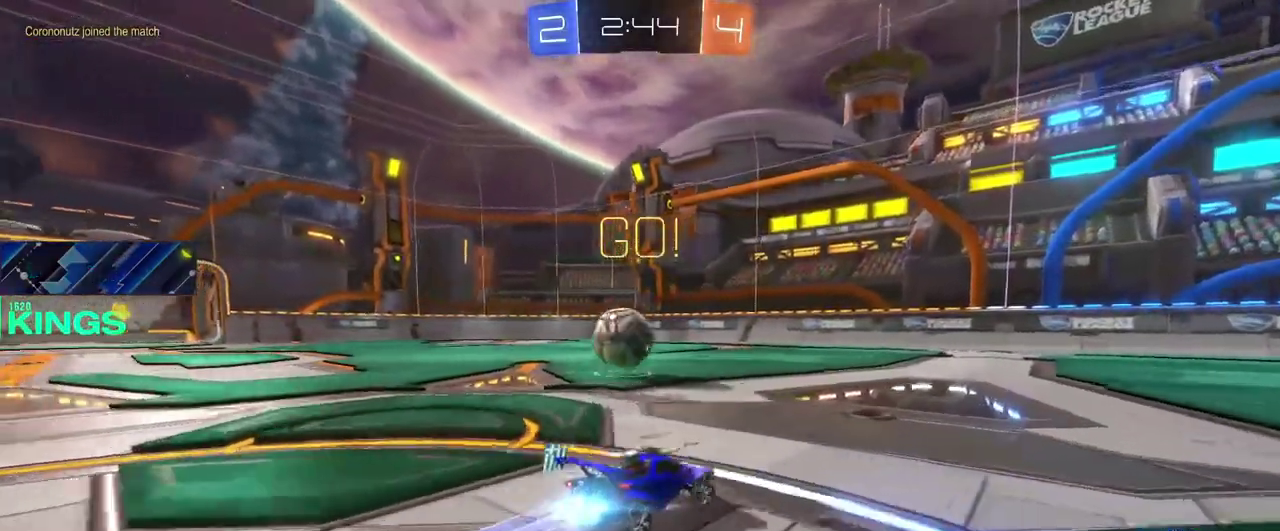
{"buttons": ["CIRCLE", "R2"], "left_stick": "left", "right_stick": "center", "events": [[417, "left_stick", "left"]]}
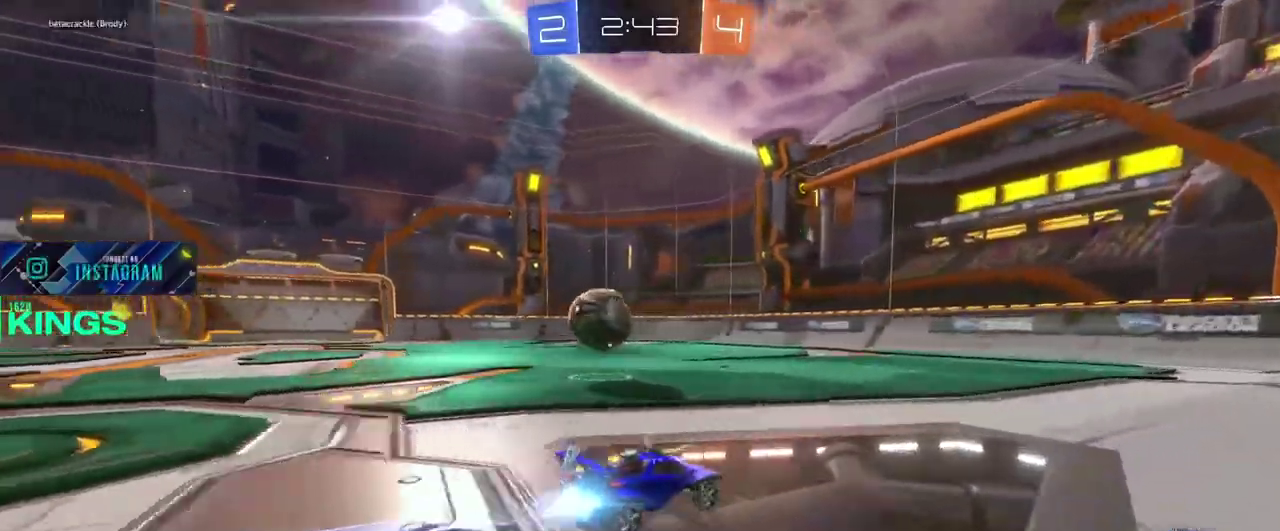
{"buttons": ["CIRCLE", "R2"], "left_stick": "left", "right_stick": "center", "events": []}